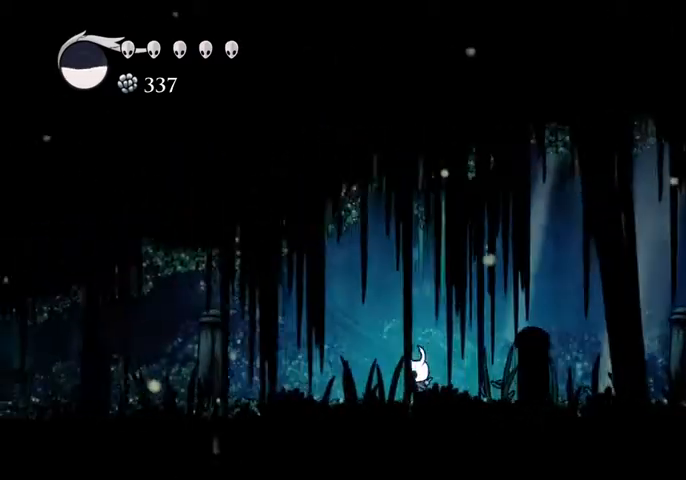
Gameplay with keyboard; each line is a JSON object with the keys held at the frame after it. "events" lists presses ("down") and releases ("up") of "cast", "dash", "dnail", "down", "escape", "focus", "inv", "jump", "left", "nail", "right", "sdsh" and "up" between this image and that frame as [ms after this image, input, new state], when the widget could be followed in between. No other keys are recorded. Mouse input is not recorded. Key names are as the overlay labels them; some are game actions (e.g. jump) rather than physical keys.
{"keys": ["left"], "events": []}
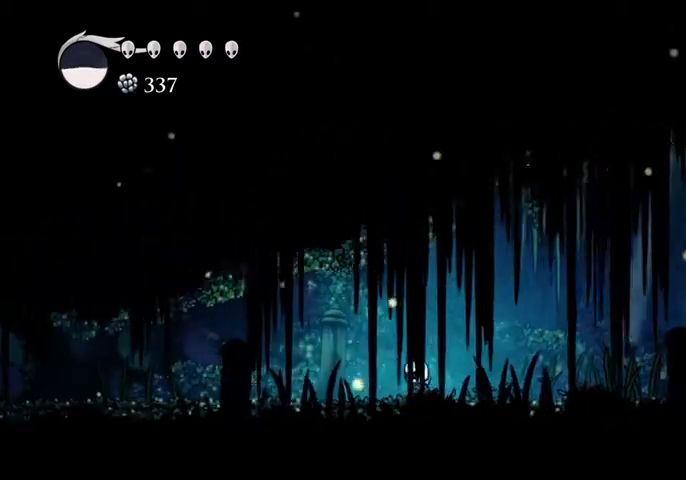
{"keys": ["left"], "events": [[100, "jump", "down"], [133, "jump", "up"], [433, "jump", "down"], [500, "jump", "up"]]}
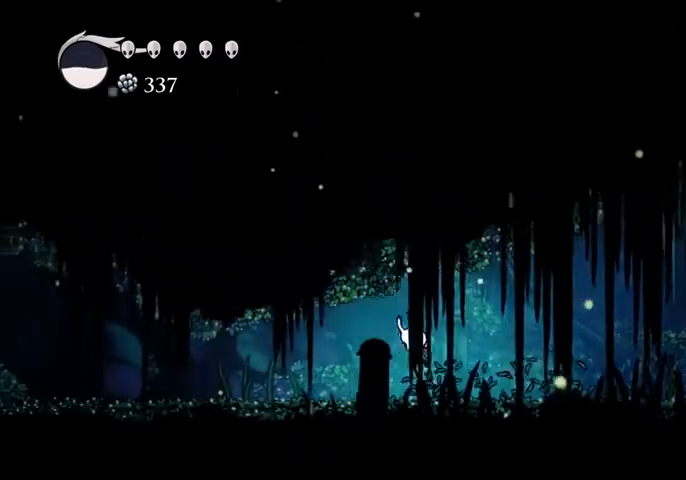
{"keys": ["jump", "left", "nail", "up"], "events": [[467, "jump", "down"], [467, "nail", "down"], [467, "up", "down"]]}
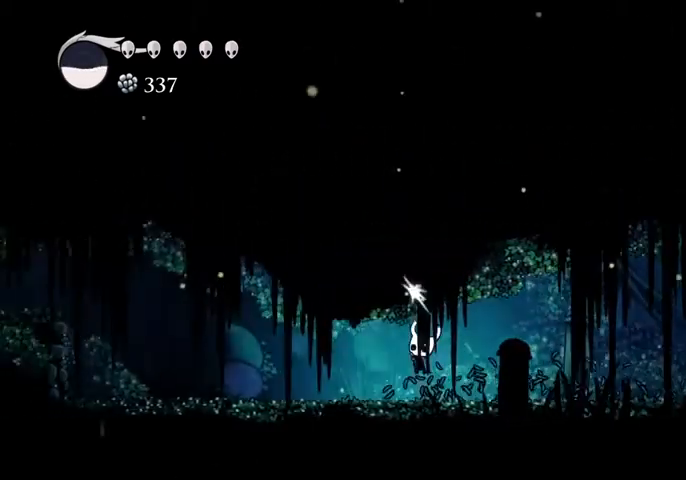
{"keys": ["left", "up"], "events": [[133, "jump", "up"], [133, "nail", "up"], [367, "jump", "down"], [367, "nail", "down"], [433, "jump", "up"], [500, "nail", "up"]]}
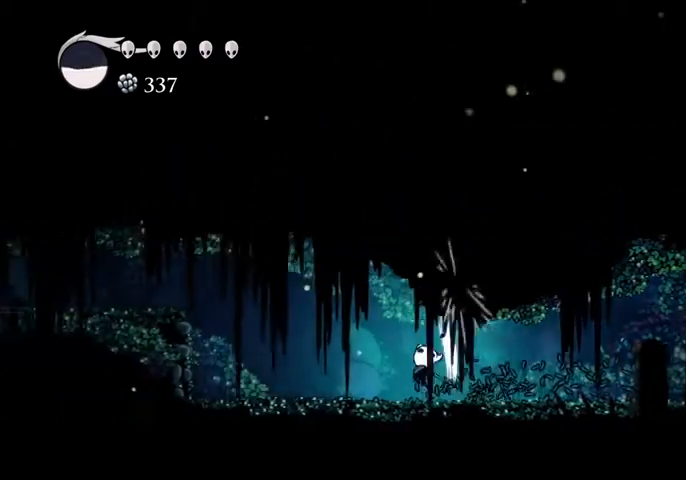
{"keys": ["left"], "events": [[233, "jump", "down"], [233, "nail", "down"], [333, "jump", "up"], [333, "nail", "up"], [467, "up", "up"]]}
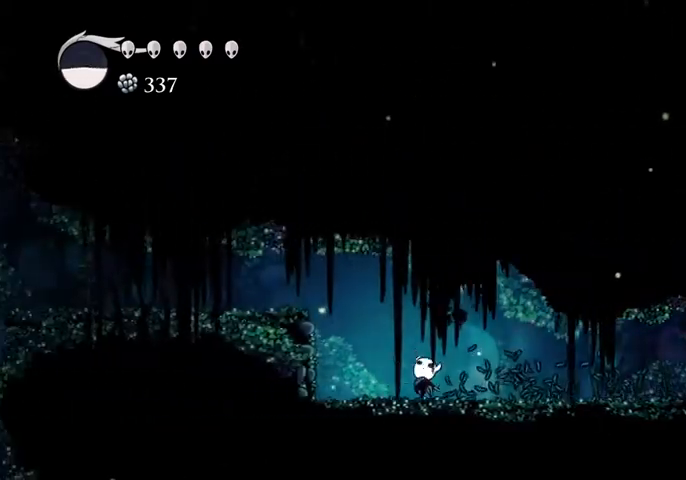
{"keys": ["left", "up"], "events": [[167, "jump", "down"], [400, "nail", "down"], [400, "up", "down"], [433, "jump", "up"], [467, "nail", "up"]]}
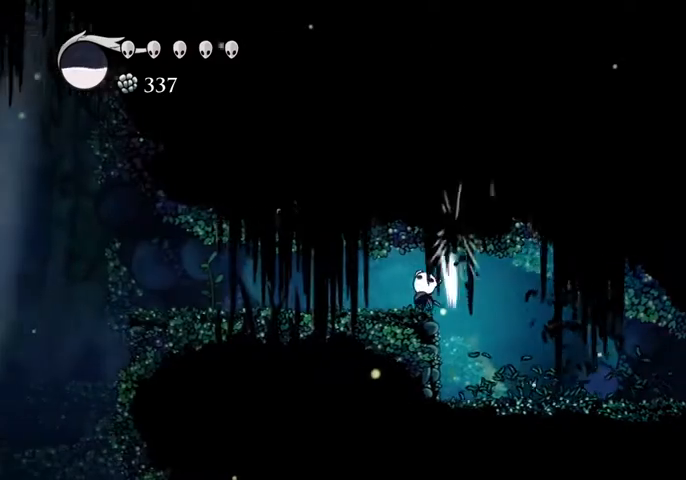
{"keys": ["left", "up"], "events": [[267, "nail", "down"], [367, "nail", "up"]]}
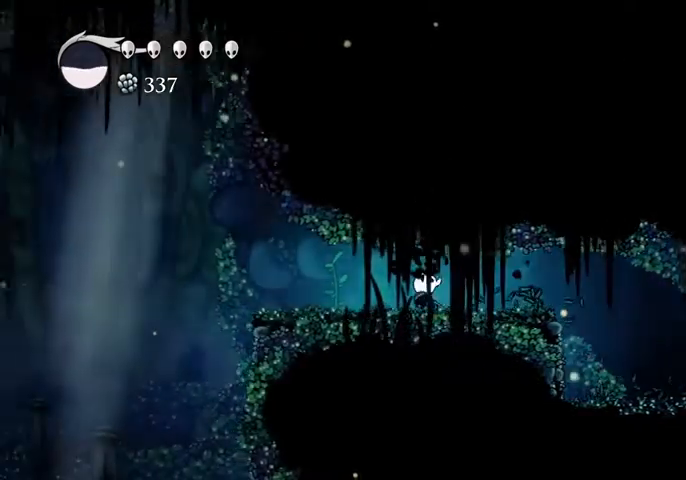
{"keys": ["left", "up"], "events": [[133, "nail", "down"], [233, "nail", "up"]]}
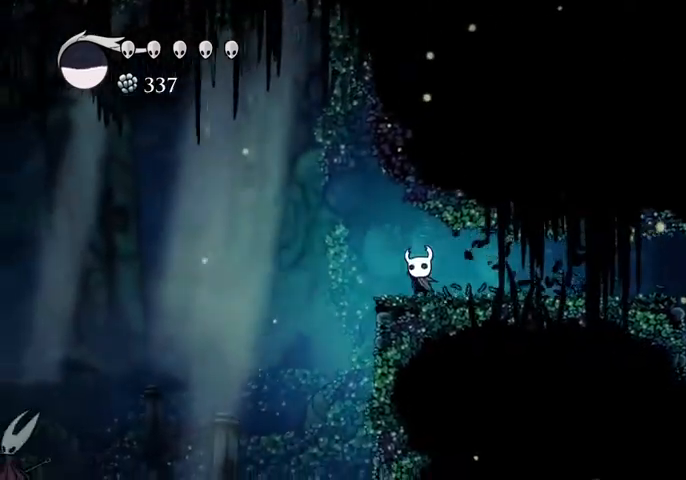
{"keys": ["left"], "events": [[100, "nail", "down"], [200, "nail", "up"], [333, "up", "up"]]}
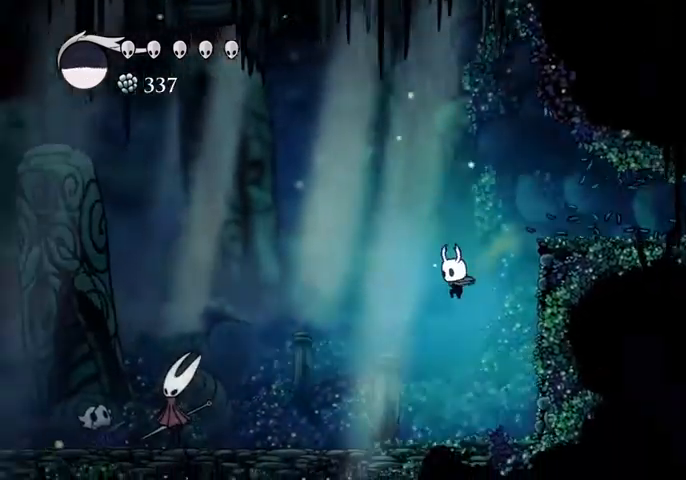
{"keys": ["left"], "events": []}
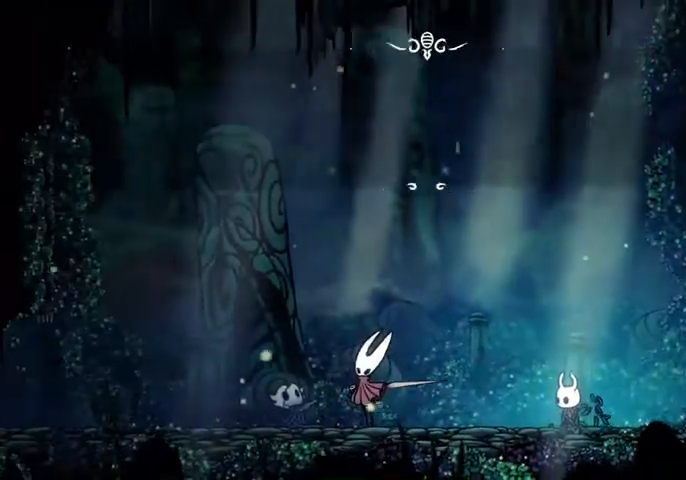
{"keys": ["jump", "left"], "events": [[100, "dash", "down"], [100, "nail", "down"], [200, "dash", "up"], [200, "jump", "down"], [200, "nail", "up"], [233, "dash", "down"], [233, "jump", "up"], [267, "nail", "down"], [333, "jump", "down"], [367, "dash", "up"], [367, "nail", "up"], [433, "dash", "down"], [433, "jump", "up"], [433, "nail", "down"], [500, "dash", "up"], [500, "jump", "down"], [500, "nail", "up"]]}
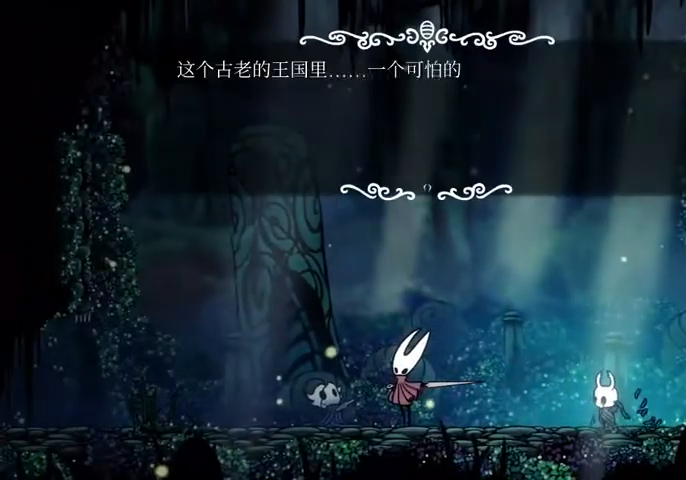
{"keys": ["dash", "left", "nail"], "events": [[67, "dash", "down"], [100, "jump", "up"], [100, "nail", "down"], [167, "jump", "down"], [200, "dash", "up"], [200, "nail", "up"], [233, "dash", "down"], [300, "jump", "up"], [300, "nail", "down"], [333, "jump", "down"], [400, "dash", "up"], [400, "nail", "up"], [433, "dash", "down"], [467, "jump", "up"], [467, "nail", "down"]]}
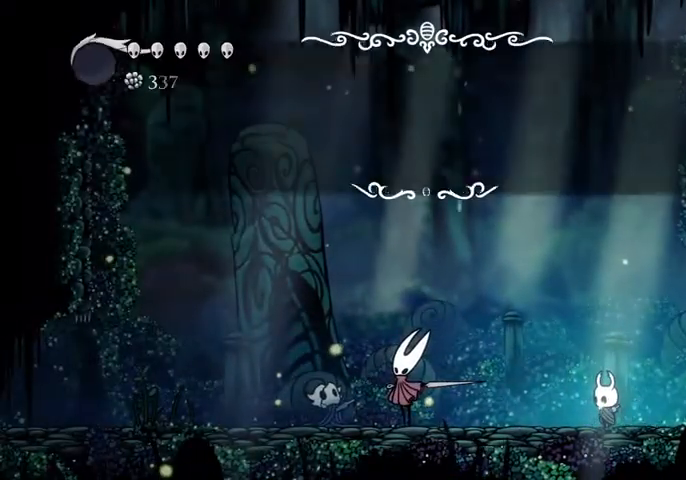
{"keys": ["left"], "events": [[67, "dash", "up"], [67, "jump", "down"], [67, "nail", "up"], [167, "dash", "down"], [167, "jump", "up"], [167, "nail", "down"], [267, "dash", "up"], [267, "nail", "up"]]}
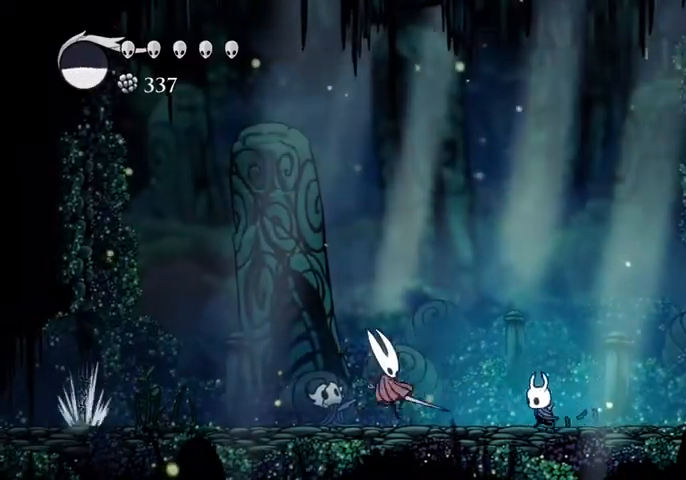
{"keys": ["left"], "events": [[433, "cast", "down"], [500, "cast", "up"]]}
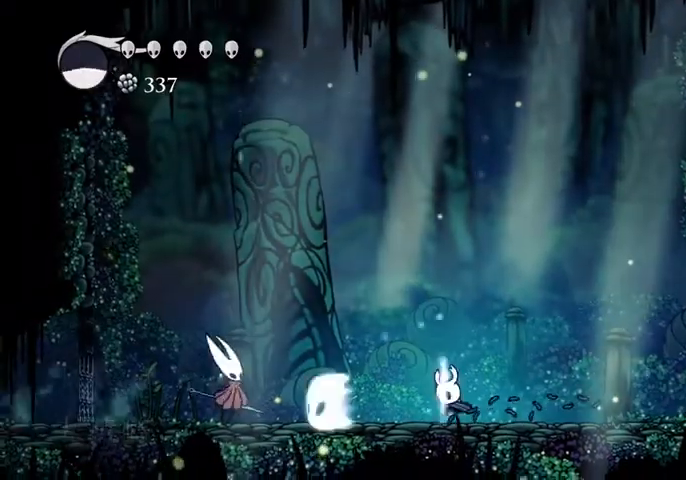
{"keys": ["left"], "events": []}
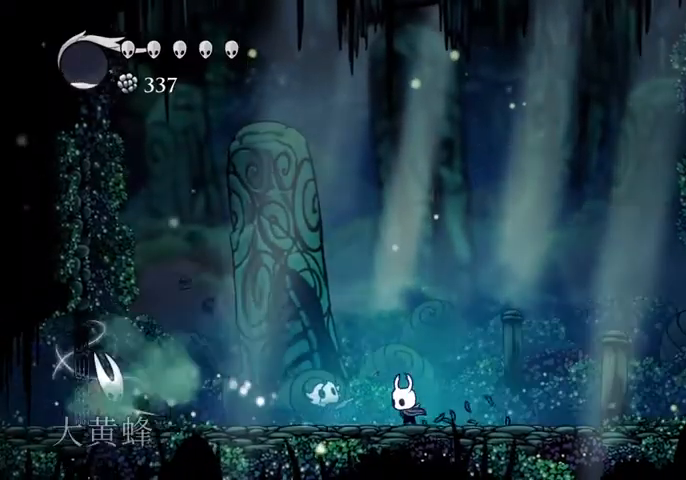
{"keys": ["left"], "events": []}
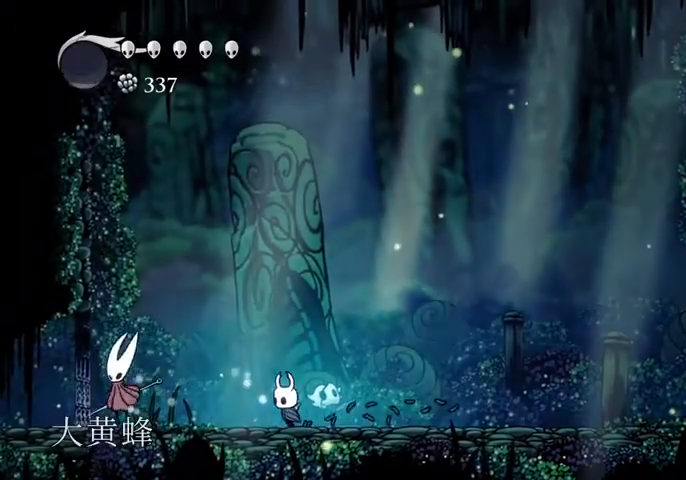
{"keys": ["left"], "events": [[267, "nail", "down"], [367, "nail", "up"], [433, "left", "up"], [500, "left", "down"]]}
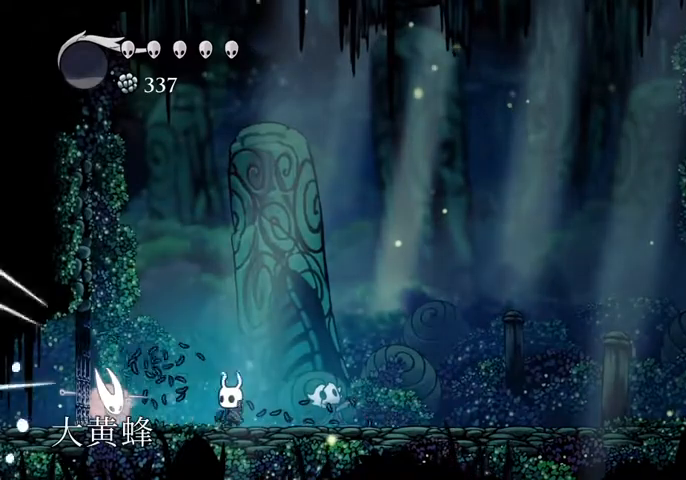
{"keys": ["left"], "events": [[167, "left", "up"], [167, "nail", "down"], [200, "jump", "down"], [200, "right", "down"], [233, "nail", "up"], [400, "left", "down"], [400, "right", "up"], [467, "jump", "up"]]}
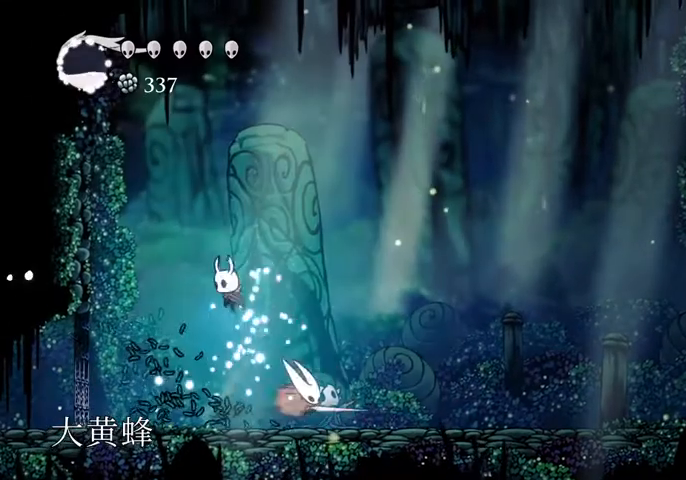
{"keys": [], "events": [[33, "left", "up"], [33, "right", "down"], [300, "cast", "down"], [433, "cast", "up"], [433, "right", "up"]]}
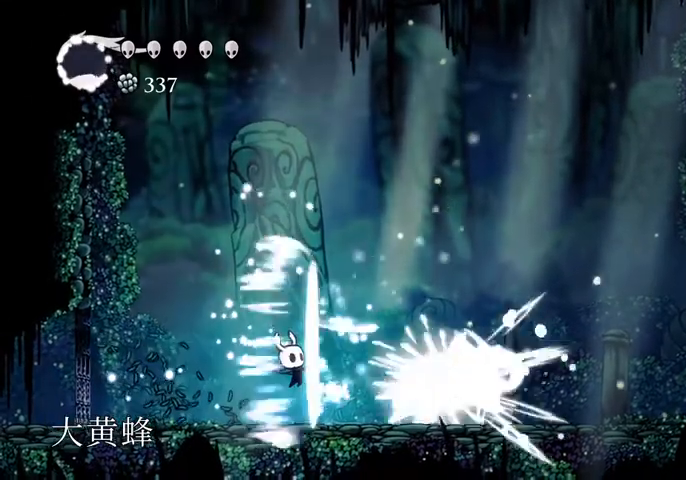
{"keys": ["right"], "events": [[100, "right", "down"]]}
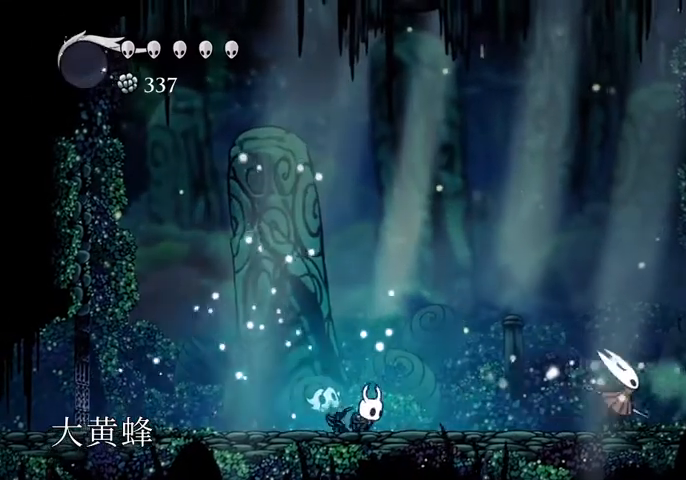
{"keys": ["right"], "events": []}
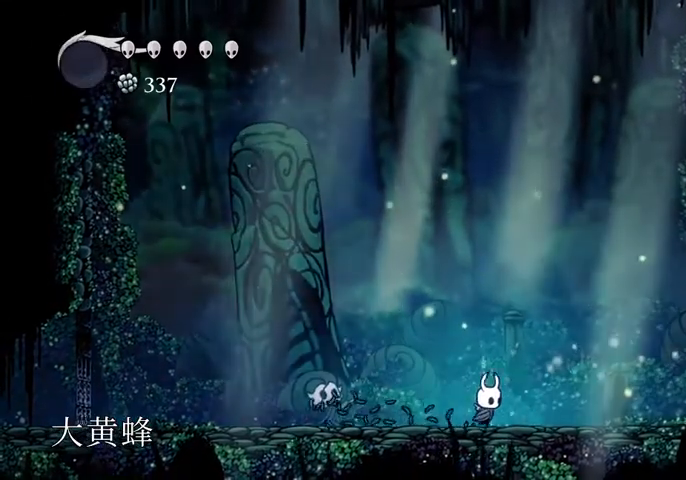
{"keys": ["right"], "events": [[400, "left", "down"], [400, "right", "up"], [500, "left", "up"], [500, "right", "down"]]}
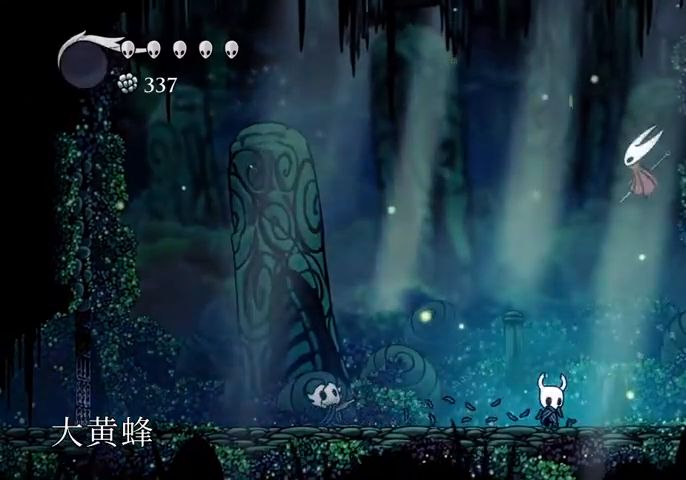
{"keys": ["jump", "left"], "events": [[100, "left", "down"], [100, "right", "up"], [133, "left", "up"], [133, "right", "down"], [267, "left", "down"], [267, "right", "up"], [333, "left", "up"], [333, "right", "down"], [367, "left", "down"], [367, "right", "up"], [467, "jump", "down"]]}
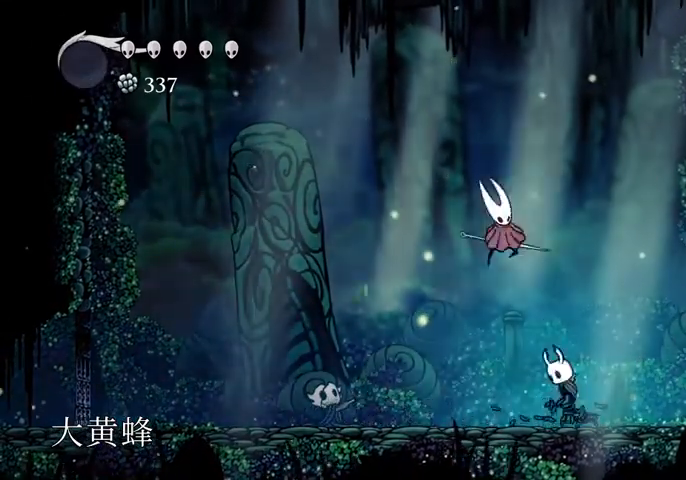
{"keys": ["right"], "events": [[100, "left", "up"], [100, "nail", "down"], [100, "right", "down"], [233, "jump", "up"], [300, "nail", "up"]]}
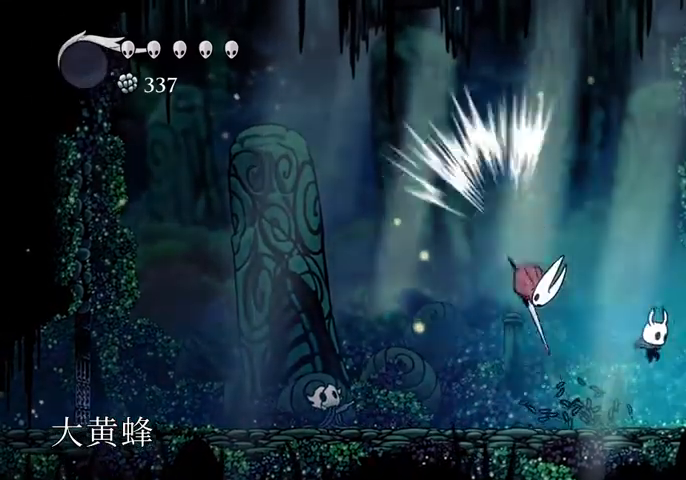
{"keys": [], "events": [[200, "left", "down"], [200, "right", "up"], [267, "nail", "down"], [300, "left", "up"], [400, "nail", "up"]]}
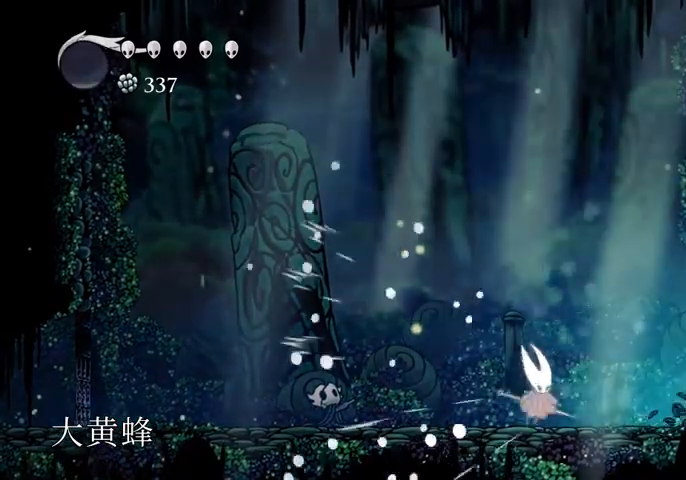
{"keys": ["left"], "events": [[33, "left", "down"], [233, "nail", "down"], [367, "nail", "up"]]}
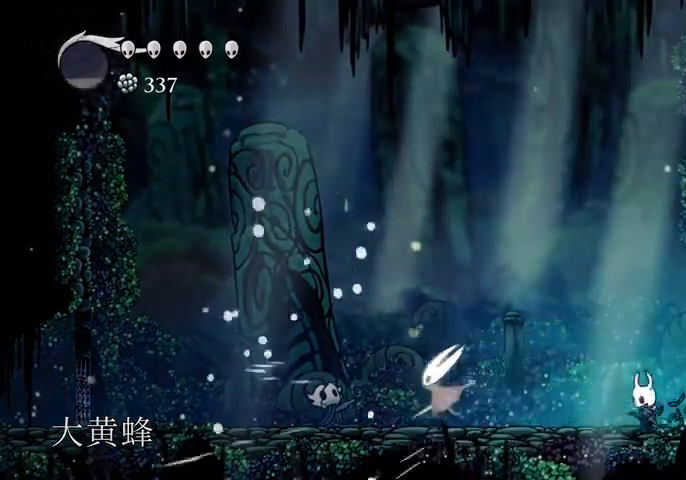
{"keys": ["left"], "events": []}
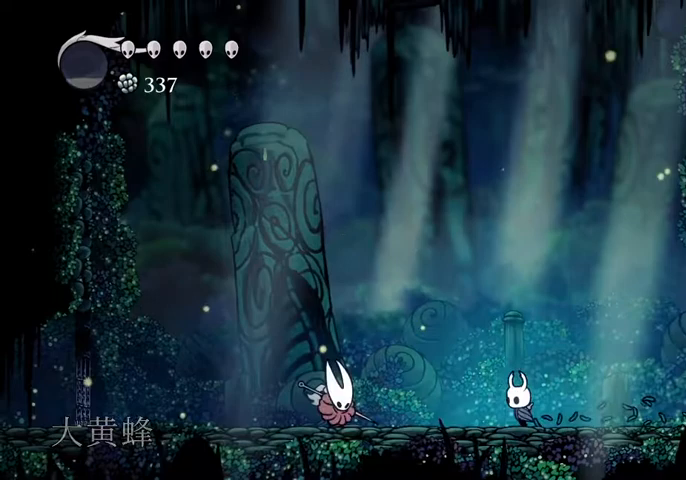
{"keys": ["left"], "events": [[300, "nail", "down"], [433, "nail", "up"]]}
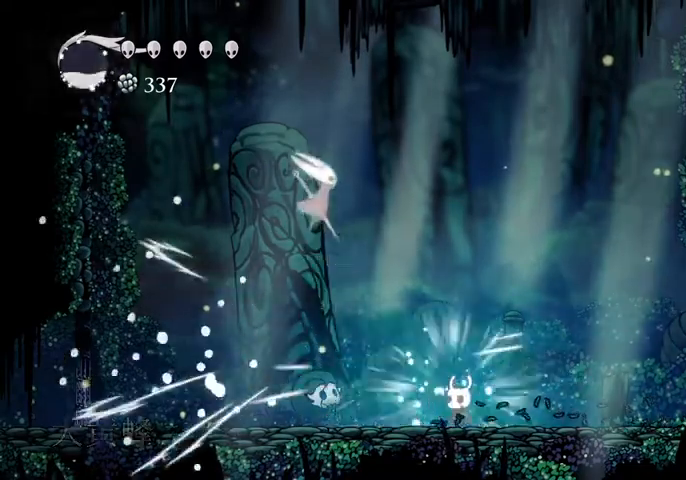
{"keys": ["jump", "left"], "events": [[467, "jump", "down"]]}
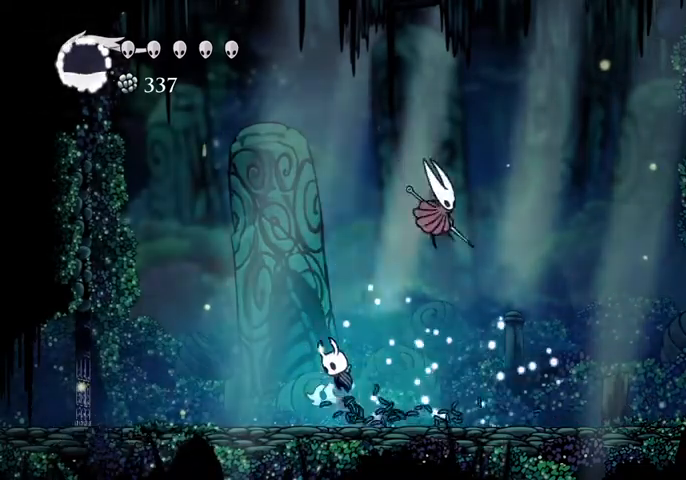
{"keys": ["cast"], "events": [[133, "left", "up"], [133, "right", "down"], [200, "nail", "down"], [333, "jump", "up"], [333, "nail", "up"], [400, "right", "up"], [467, "cast", "down"]]}